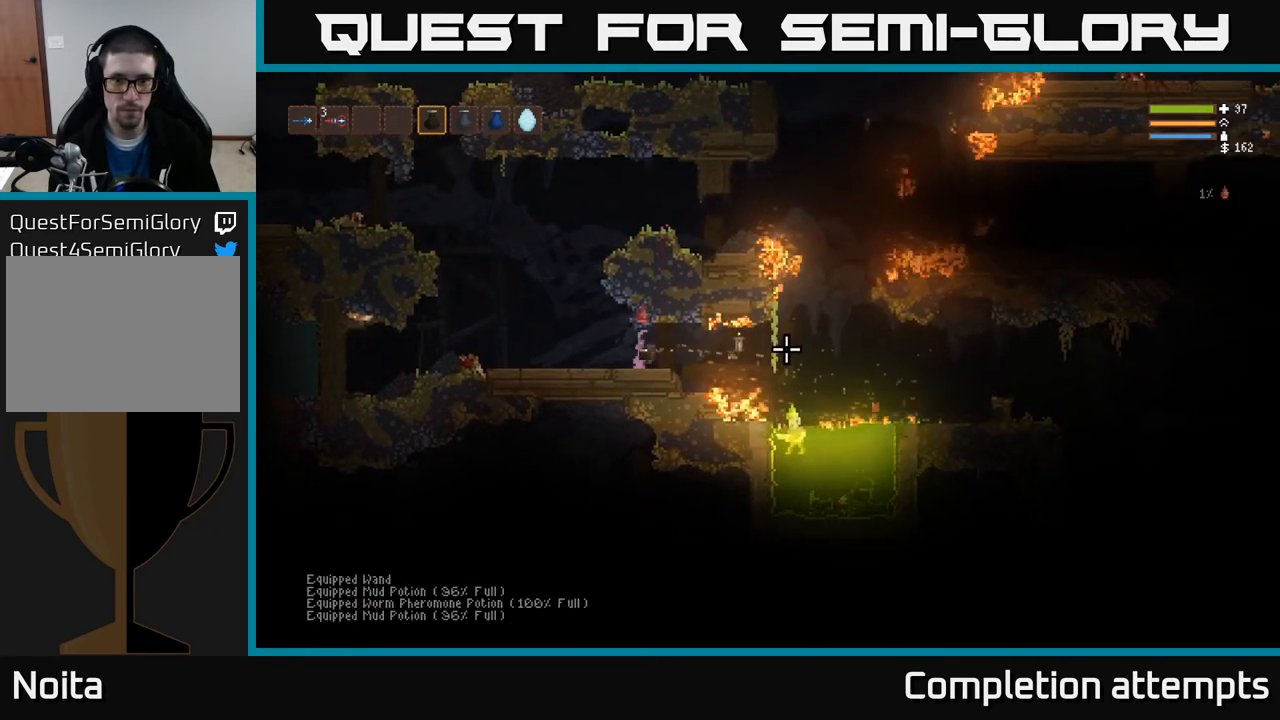
Gameplay with a controller (Xbox layout); each line is a JSON object with the inputs held at the frame after it. "events" lists button and stick changes between this image and that frame as [ms after this image, input, new state], when the widget could be followed in between.
{"buttons": [], "left_stick": "left", "right_stick": "right", "events": [[33, "left_stick", "center"], [83, "R2", "up"], [83, "left_stick", "left"], [150, "R2", "down"], [183, "left_stick", "center"], [233, "R2", "up"], [267, "left_stick", "right"], [417, "left_stick", "left"]]}
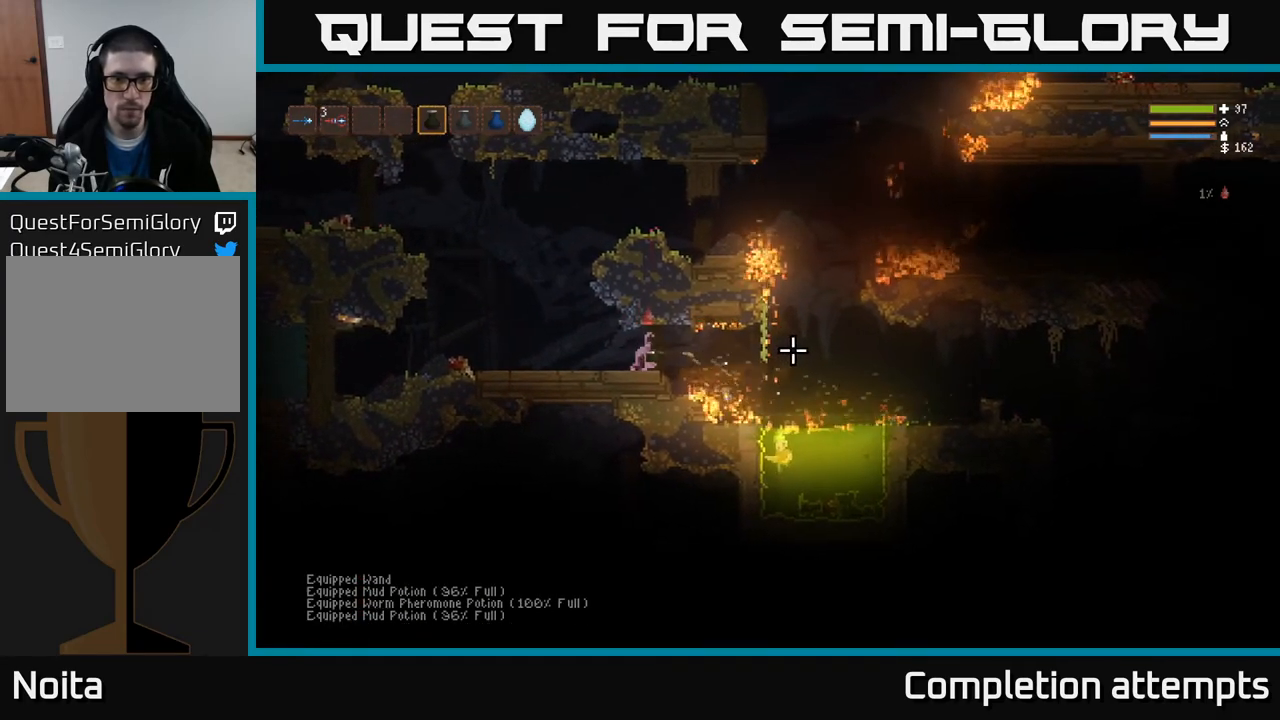
{"buttons": ["L1"], "left_stick": "center", "right_stick": "right", "events": [[217, "left_stick", "center"], [433, "L1", "down"]]}
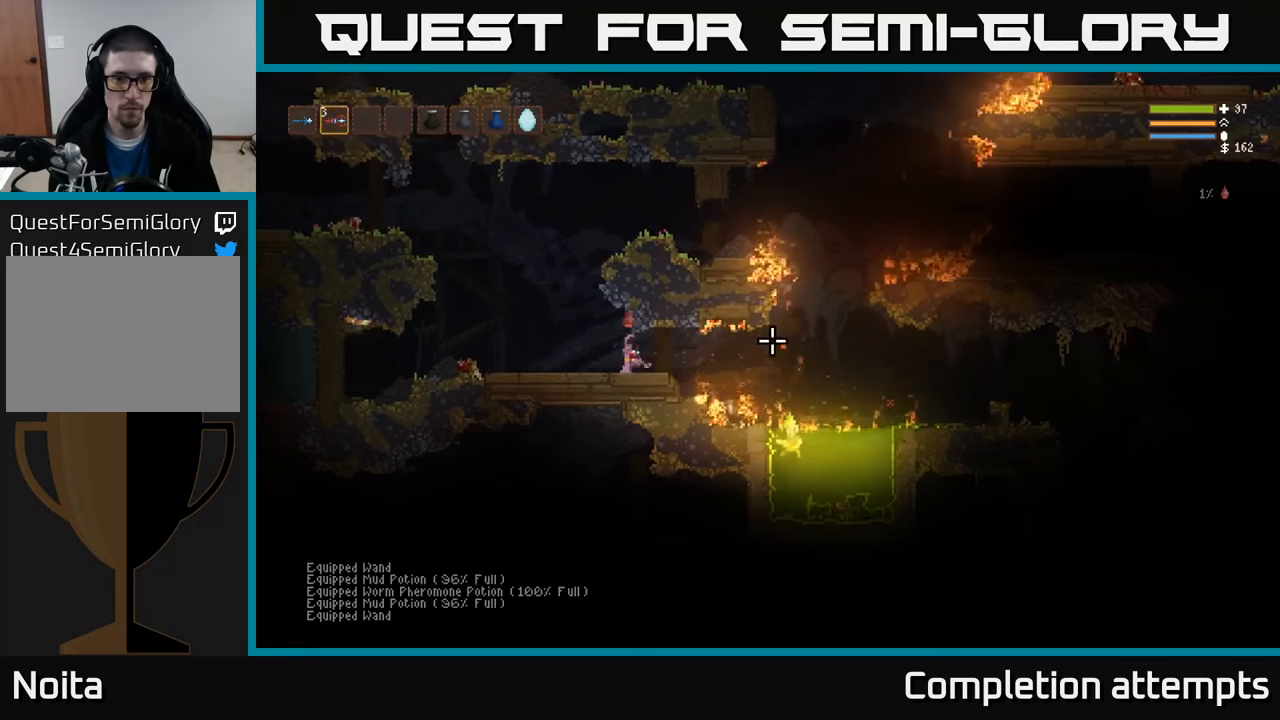
{"buttons": [], "left_stick": "center", "right_stick": "right", "events": [[67, "L1", "up"], [67, "left_stick", "left"], [267, "L1", "down"], [267, "left_stick", "center"], [367, "L1", "up"]]}
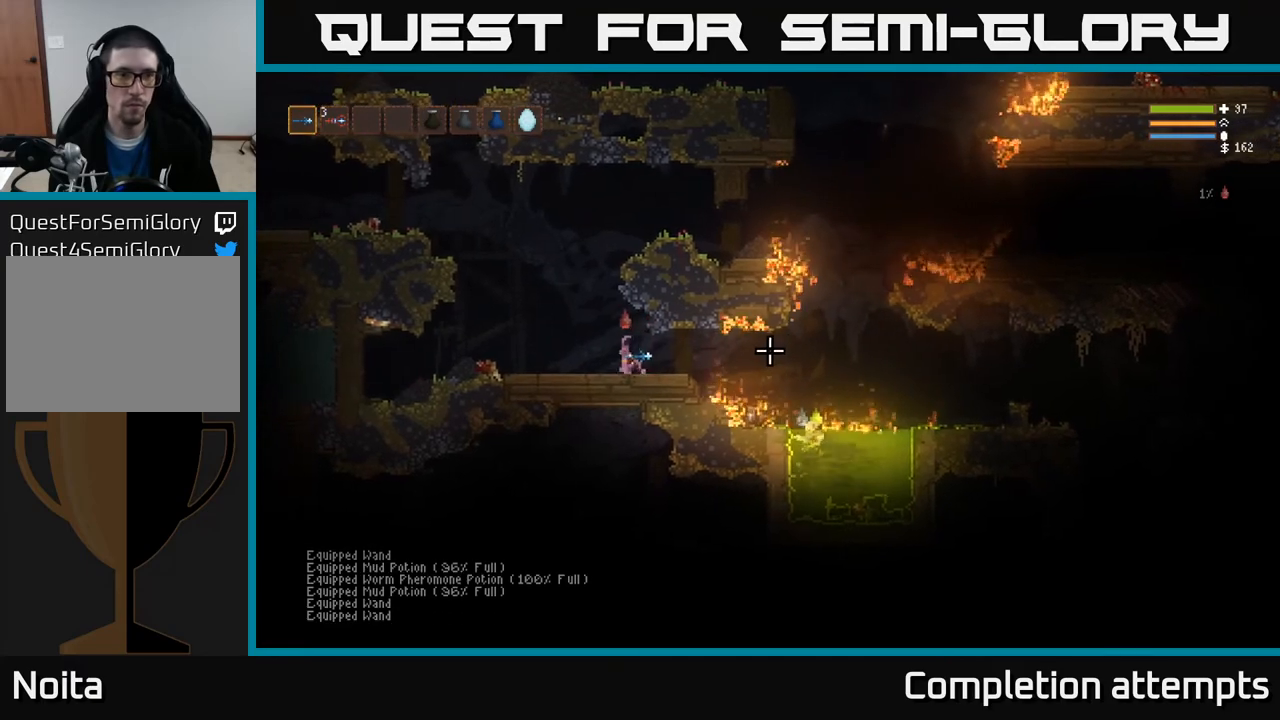
{"buttons": ["R1"], "left_stick": "center", "right_stick": "right", "events": [[150, "L1", "down"], [283, "left_stick", "left"], [300, "L1", "up"], [333, "left_stick", "center"], [500, "R1", "down"]]}
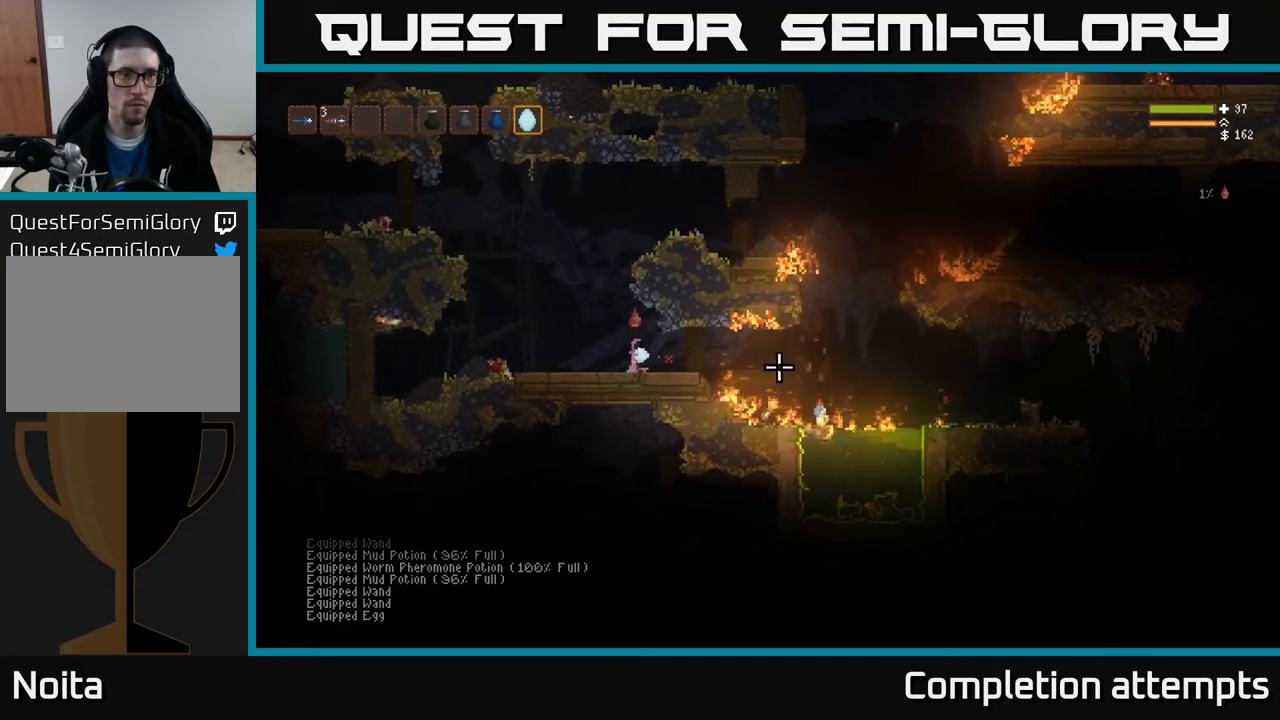
{"buttons": ["L2"], "left_stick": "left", "right_stick": "down-right", "events": [[17, "left_stick", "right"], [50, "R1", "up"], [367, "right_stick", "down-right"], [383, "L2", "down"], [500, "left_stick", "left"]]}
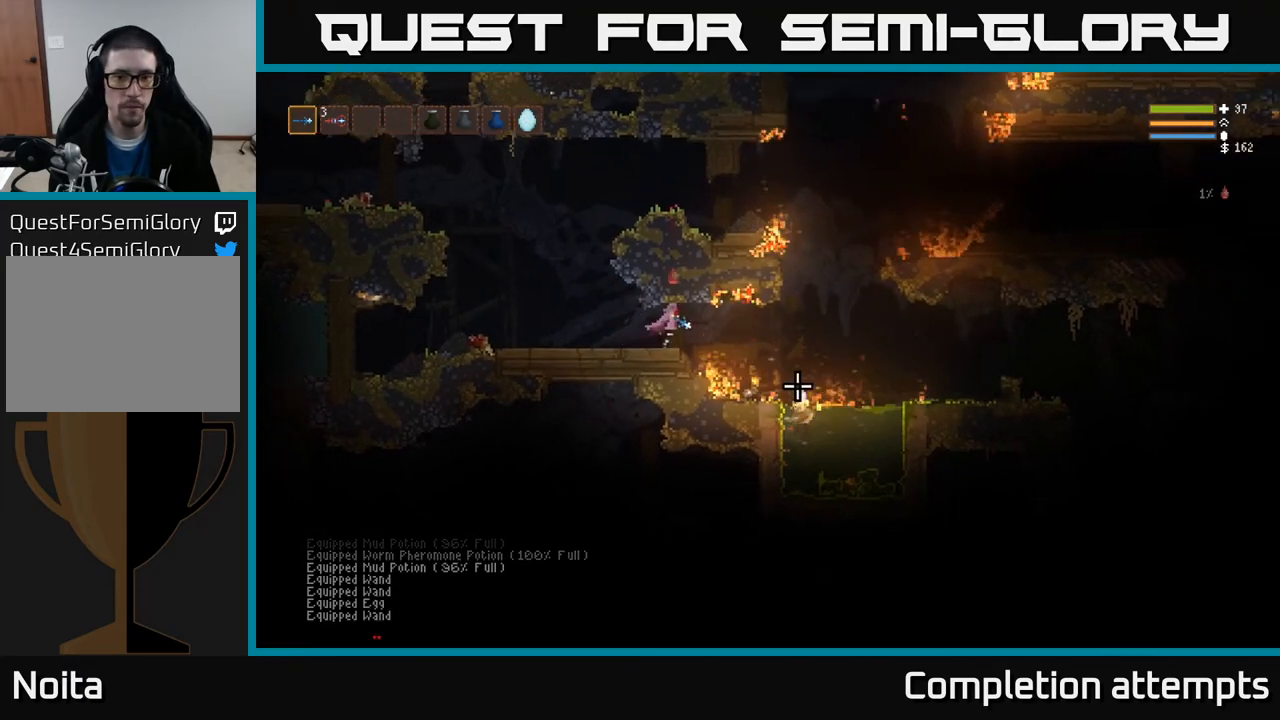
{"buttons": [], "left_stick": "right", "right_stick": "down-right", "events": [[17, "L2", "up"], [17, "R2", "down"], [117, "R2", "up"], [350, "left_stick", "center"], [500, "left_stick", "right"]]}
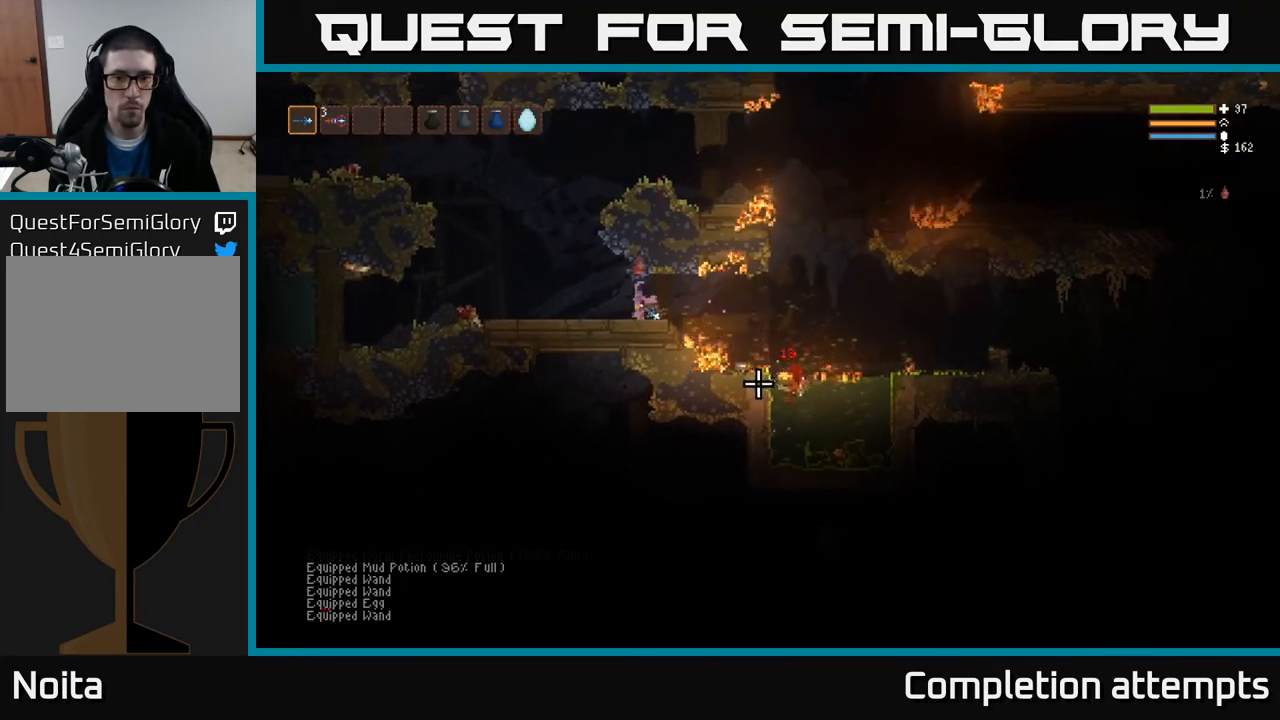
{"buttons": [], "left_stick": "right", "right_stick": "down-right", "events": [[400, "L2", "down"], [483, "L2", "up"]]}
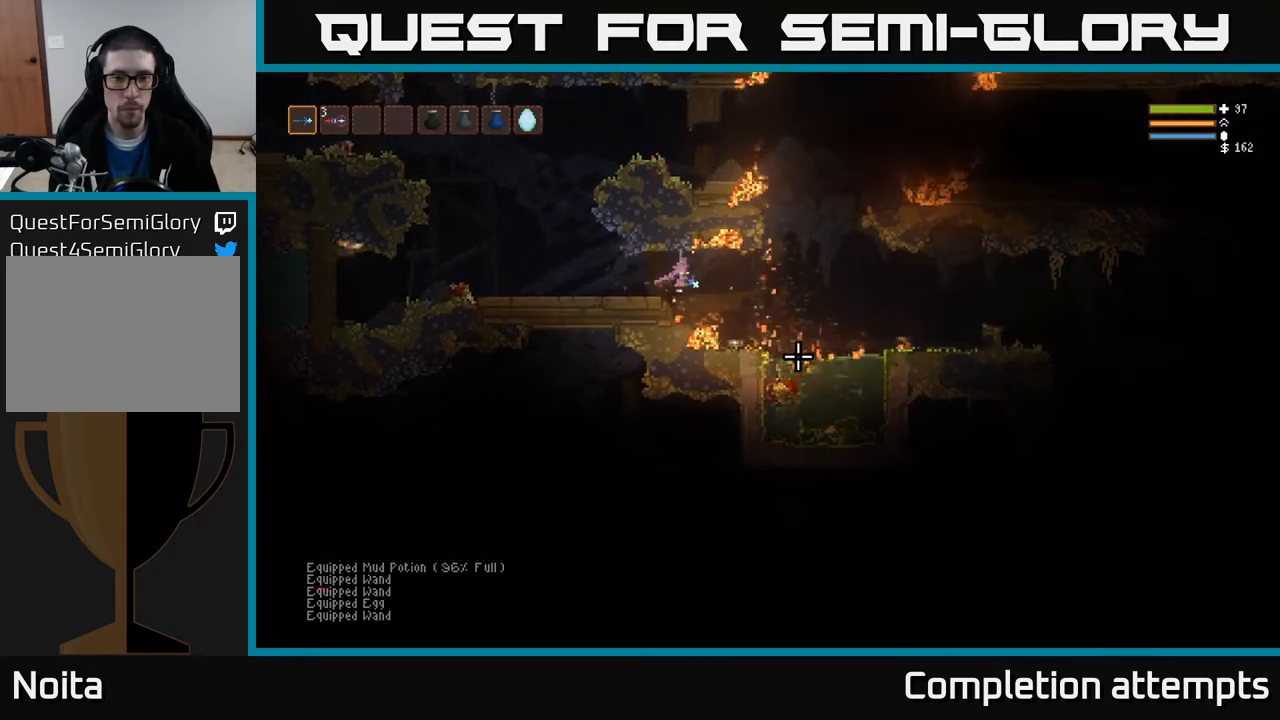
{"buttons": [], "left_stick": "right", "right_stick": "down-right", "events": []}
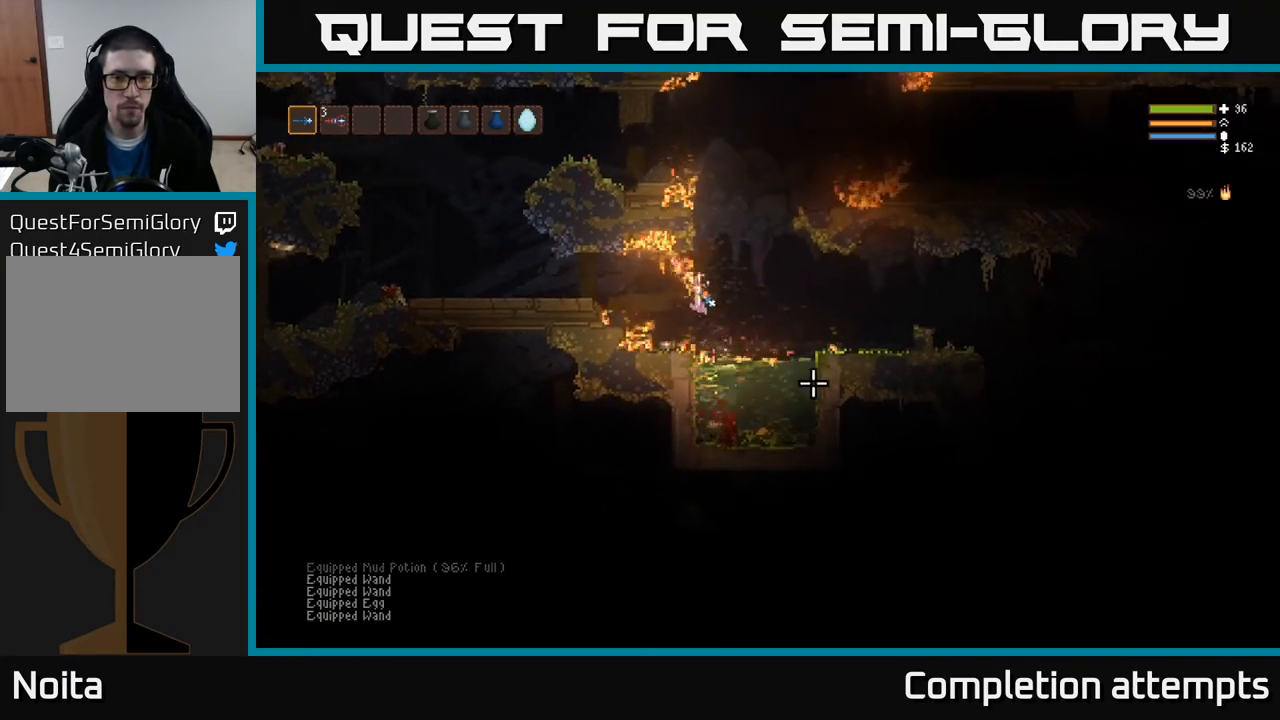
{"buttons": [], "left_stick": "right", "right_stick": "right", "events": [[83, "right_stick", "center"], [167, "left_stick", "center"], [250, "left_stick", "right"], [267, "right_stick", "right"]]}
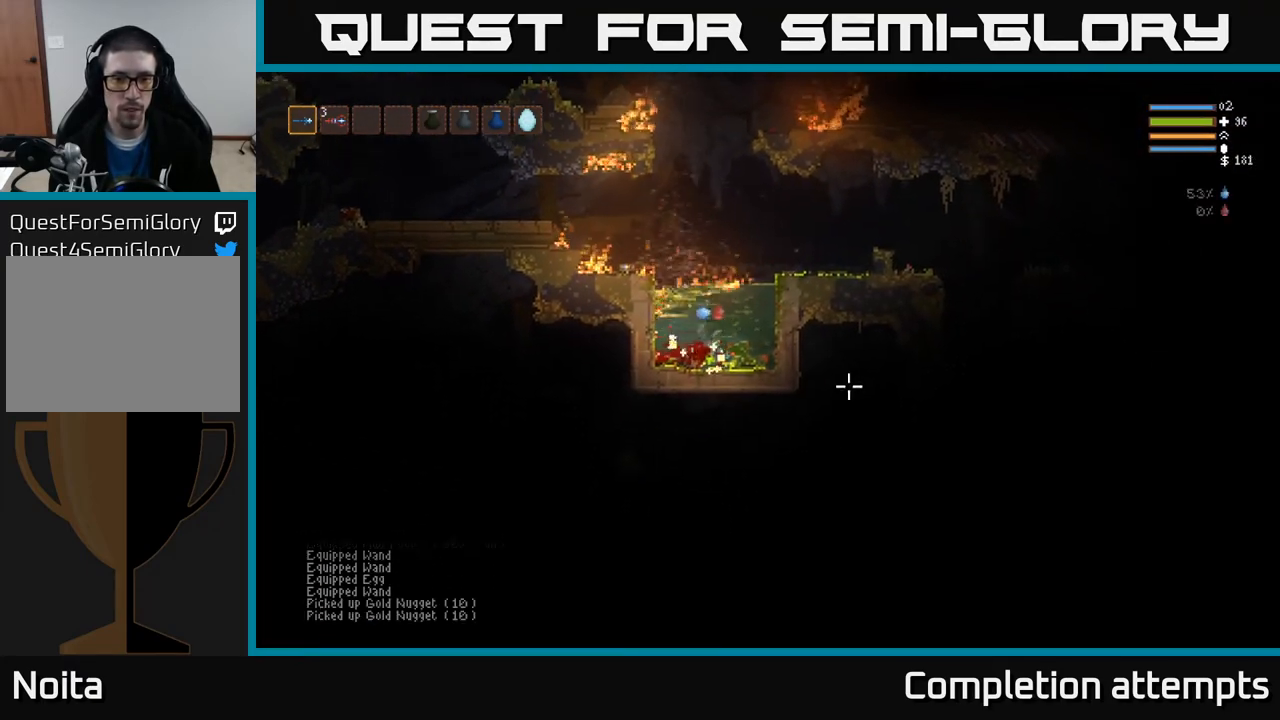
{"buttons": ["L2"], "left_stick": "right", "right_stick": "right", "events": [[383, "L2", "down"]]}
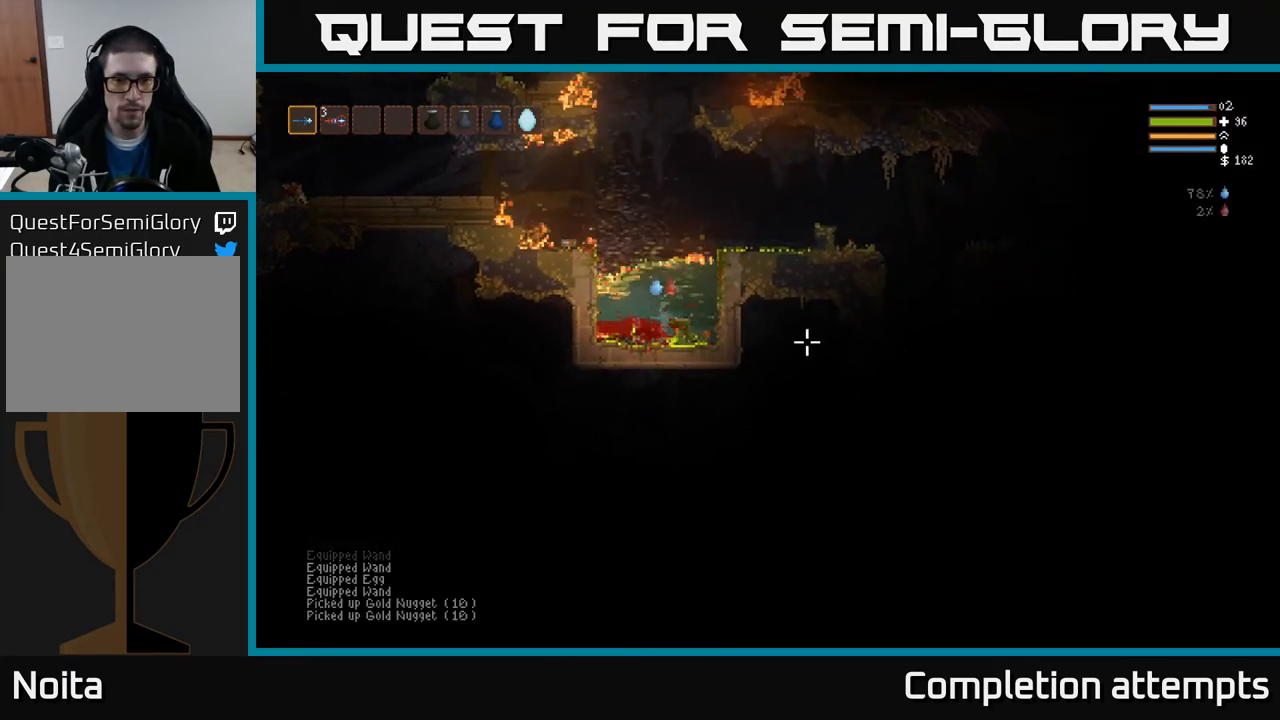
{"buttons": ["L2"], "left_stick": "right", "right_stick": "right", "events": [[83, "L2", "up"], [300, "L2", "down"]]}
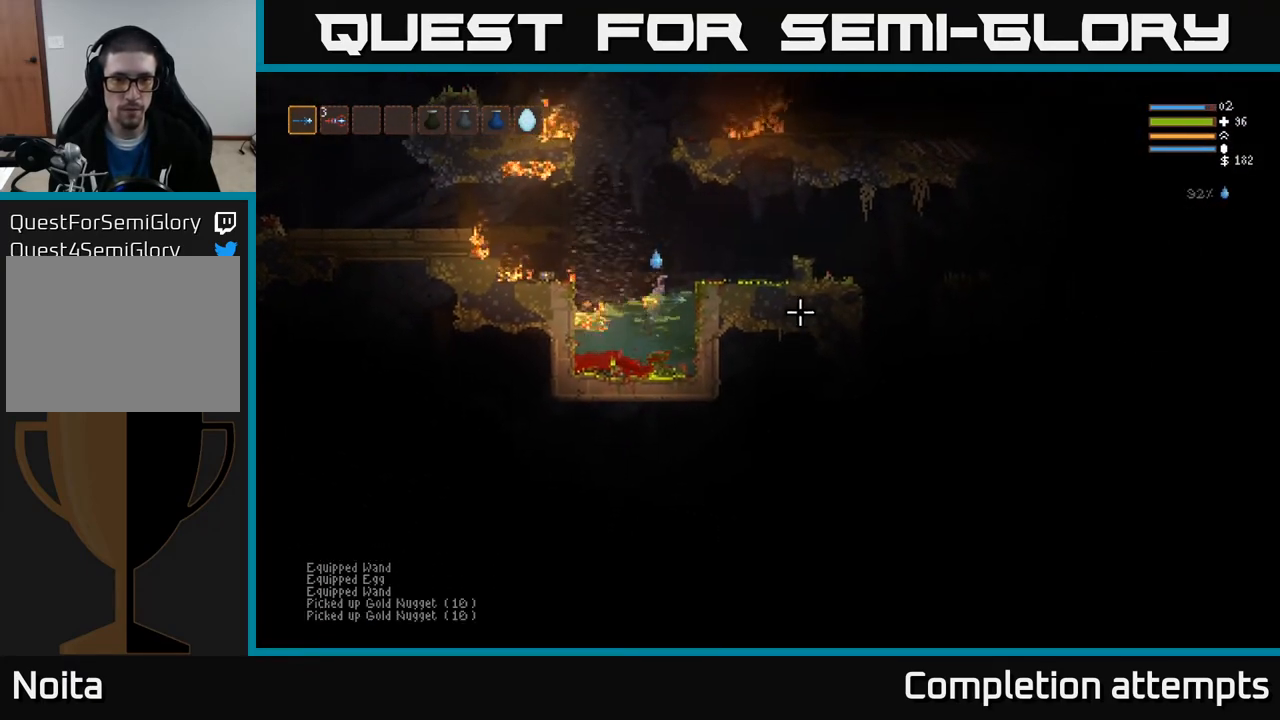
{"buttons": [], "left_stick": "right", "right_stick": "up-right", "events": [[300, "L2", "up"], [367, "right_stick", "up-right"]]}
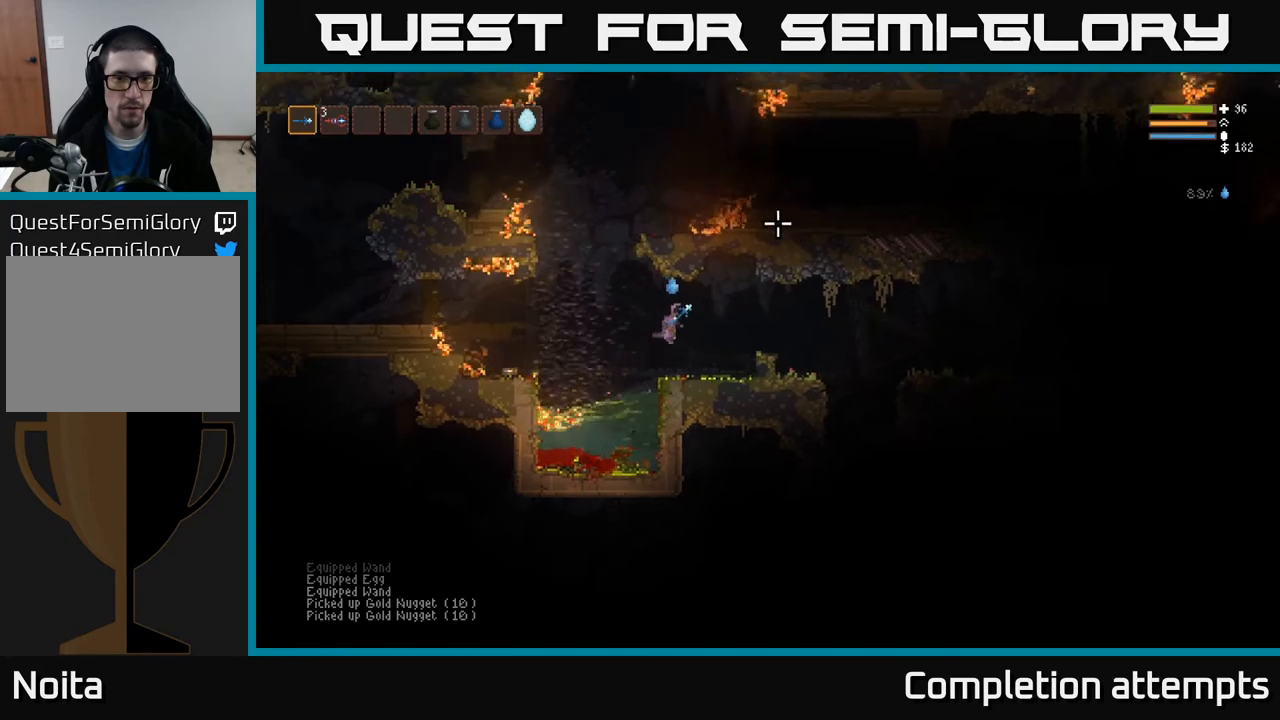
{"buttons": [], "left_stick": "left", "right_stick": "up-left", "events": [[100, "right_stick", "up-left"], [167, "left_stick", "center"], [217, "left_stick", "left"]]}
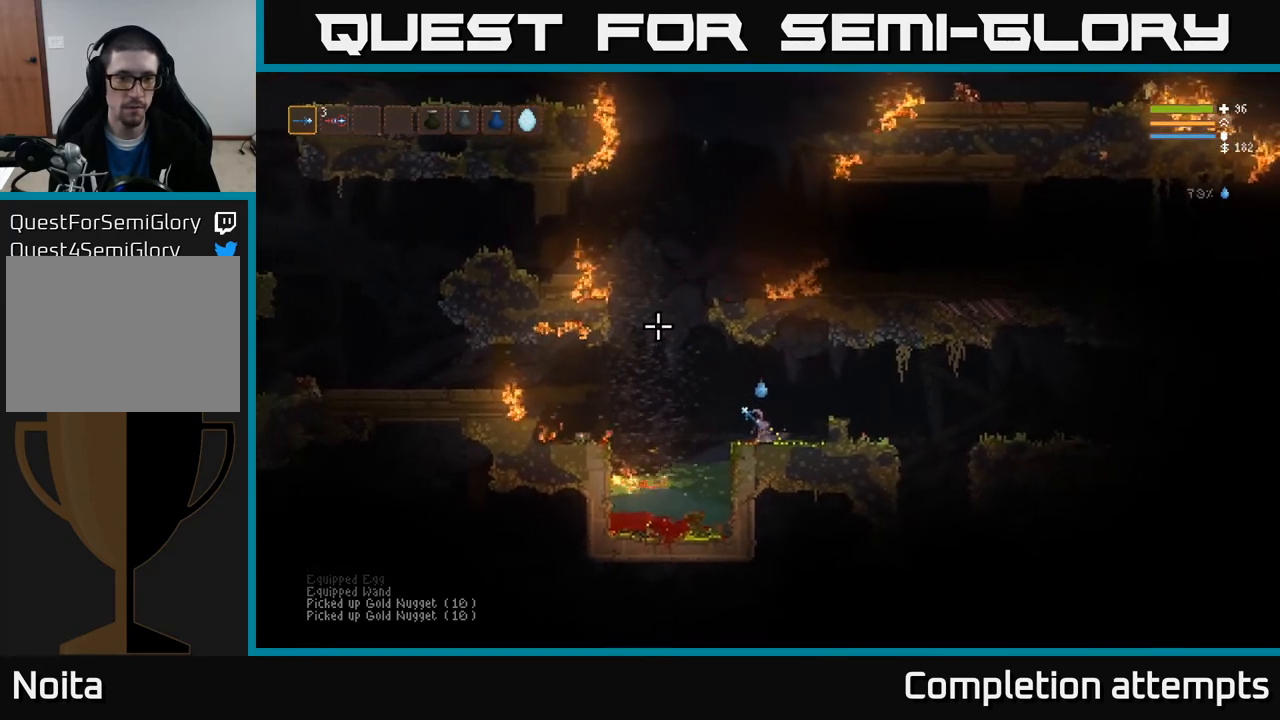
{"buttons": [], "left_stick": "left", "right_stick": "up-left", "events": [[117, "L2", "down"], [367, "L2", "up"]]}
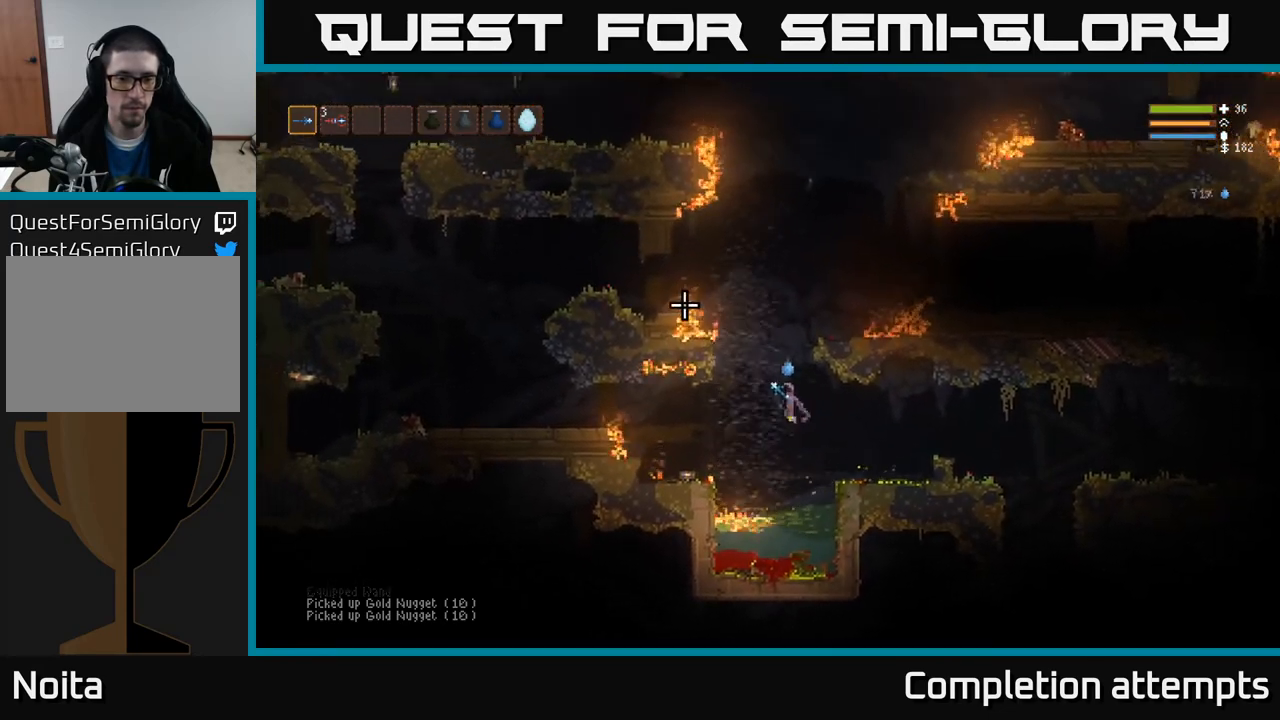
{"buttons": [], "left_stick": "left", "right_stick": "left", "events": [[333, "L2", "down"], [383, "right_stick", "left"], [467, "L2", "up"]]}
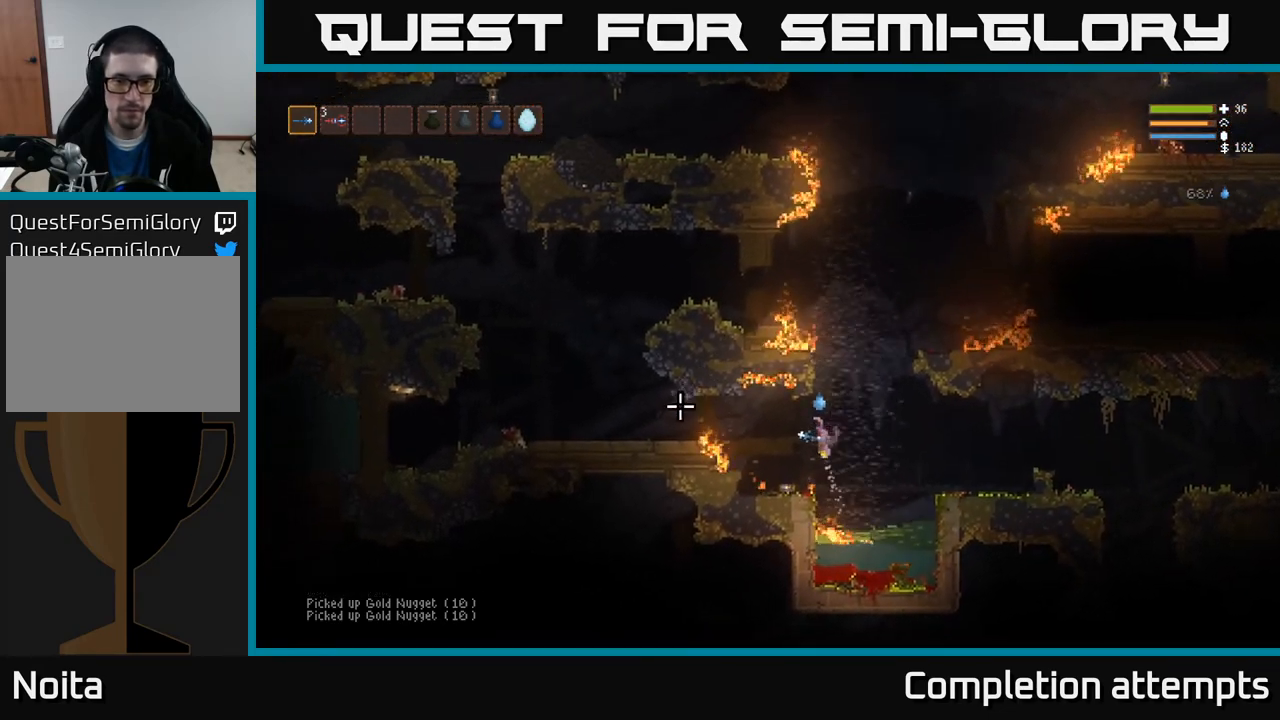
{"buttons": [], "left_stick": "left", "right_stick": "left", "events": [[183, "L2", "down"], [283, "L2", "up"]]}
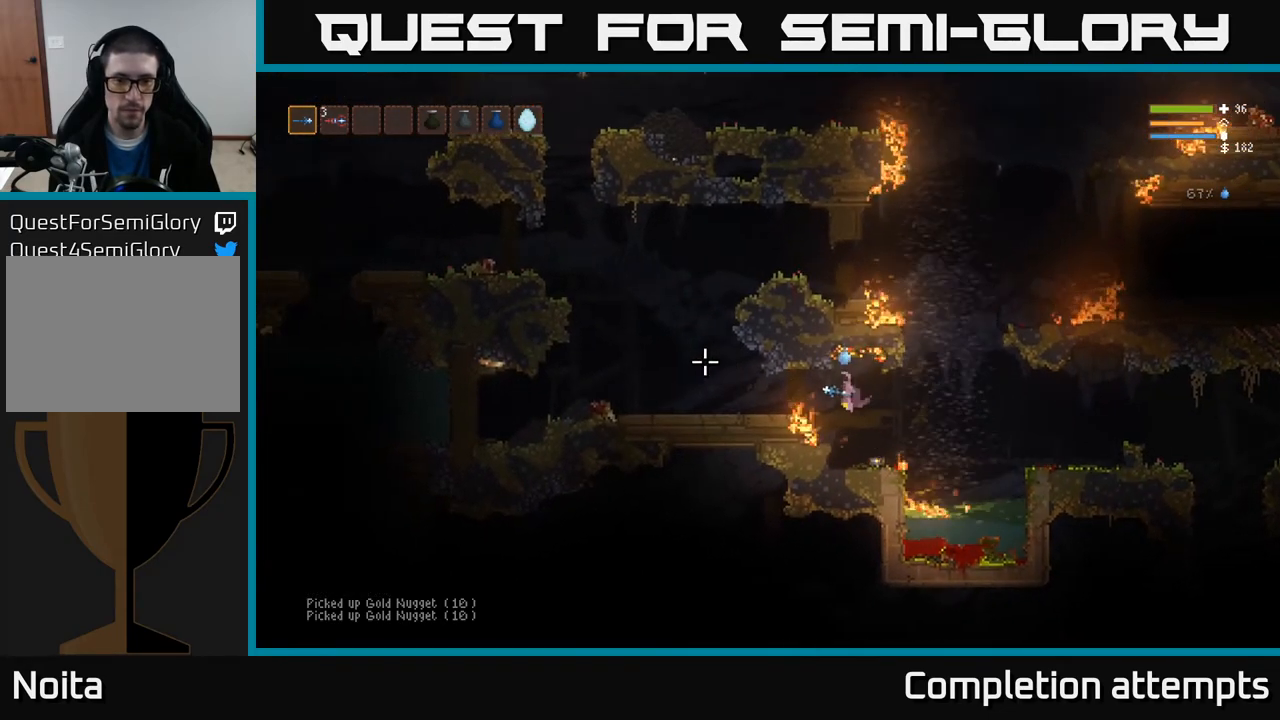
{"buttons": [], "left_stick": "left", "right_stick": "left", "events": [[67, "L2", "down"], [167, "L2", "up"]]}
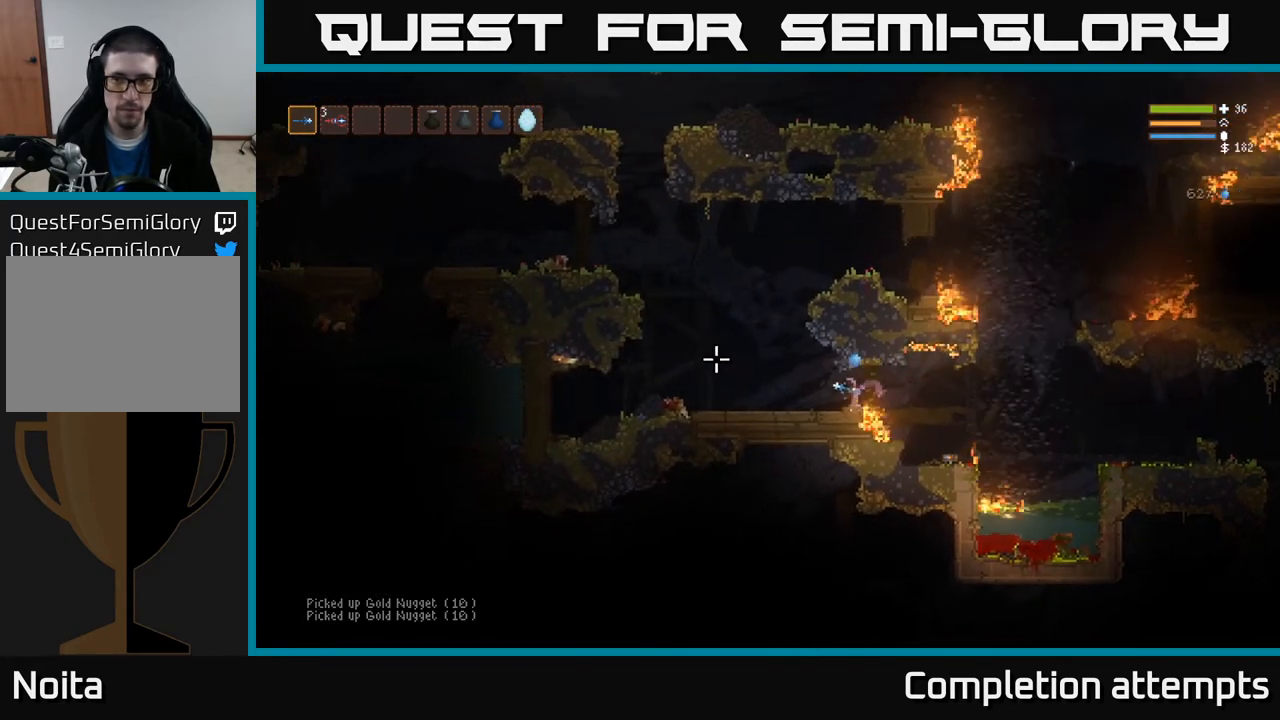
{"buttons": ["L2"], "left_stick": "left", "right_stick": "left", "events": [[267, "L2", "down"]]}
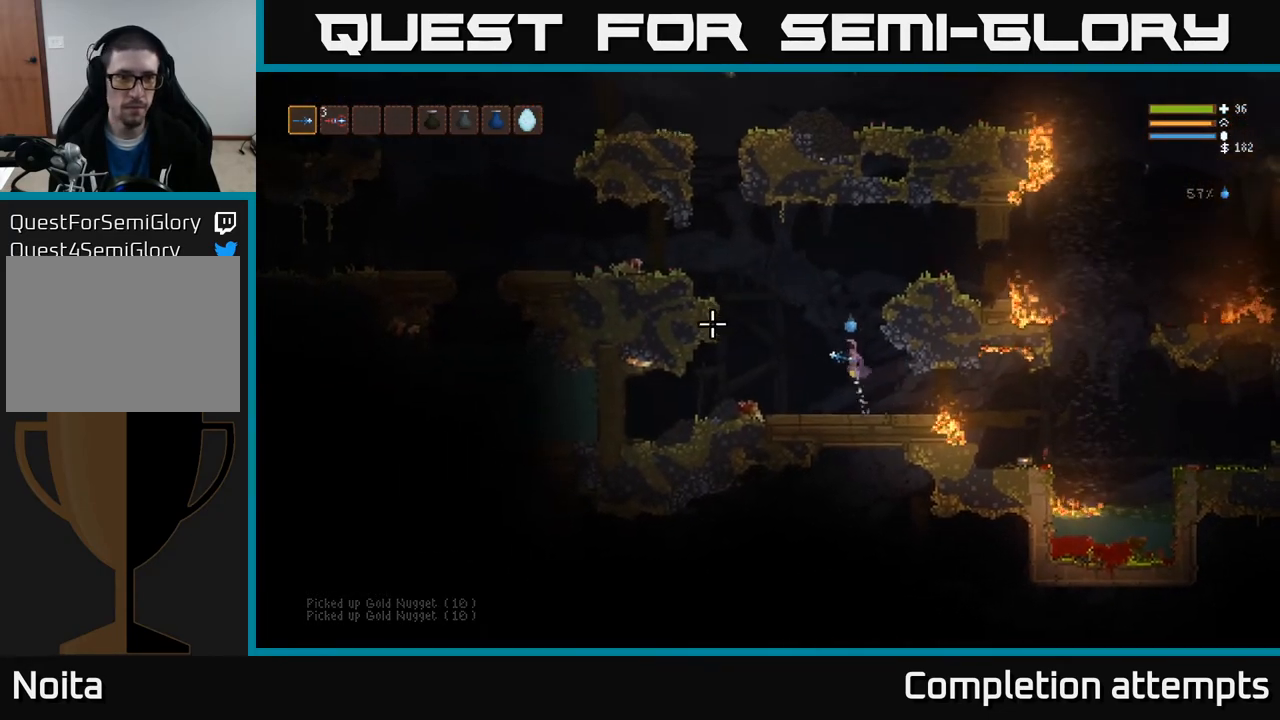
{"buttons": [], "left_stick": "left", "right_stick": "left", "events": [[450, "L2", "up"]]}
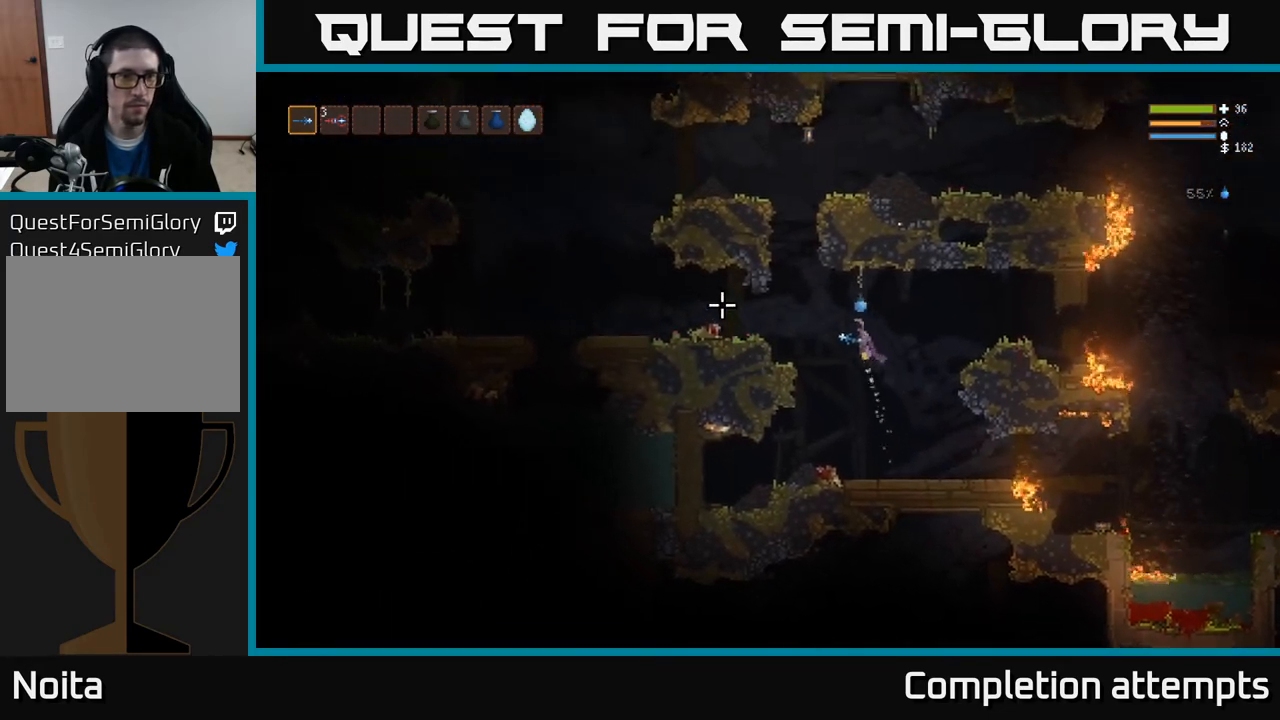
{"buttons": [], "left_stick": "left", "right_stick": "left", "events": [[300, "L2", "down"], [450, "L2", "up"]]}
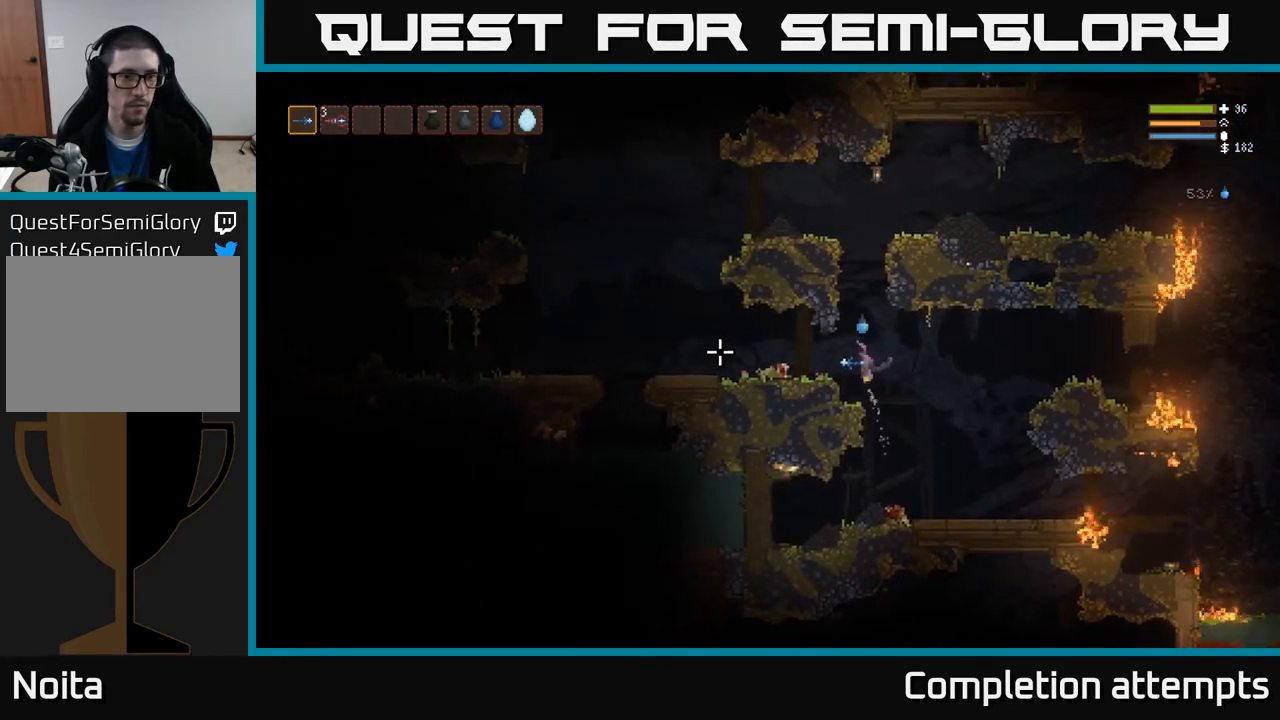
{"buttons": [], "left_stick": "left", "right_stick": "left", "events": [[317, "L2", "down"], [450, "L2", "up"]]}
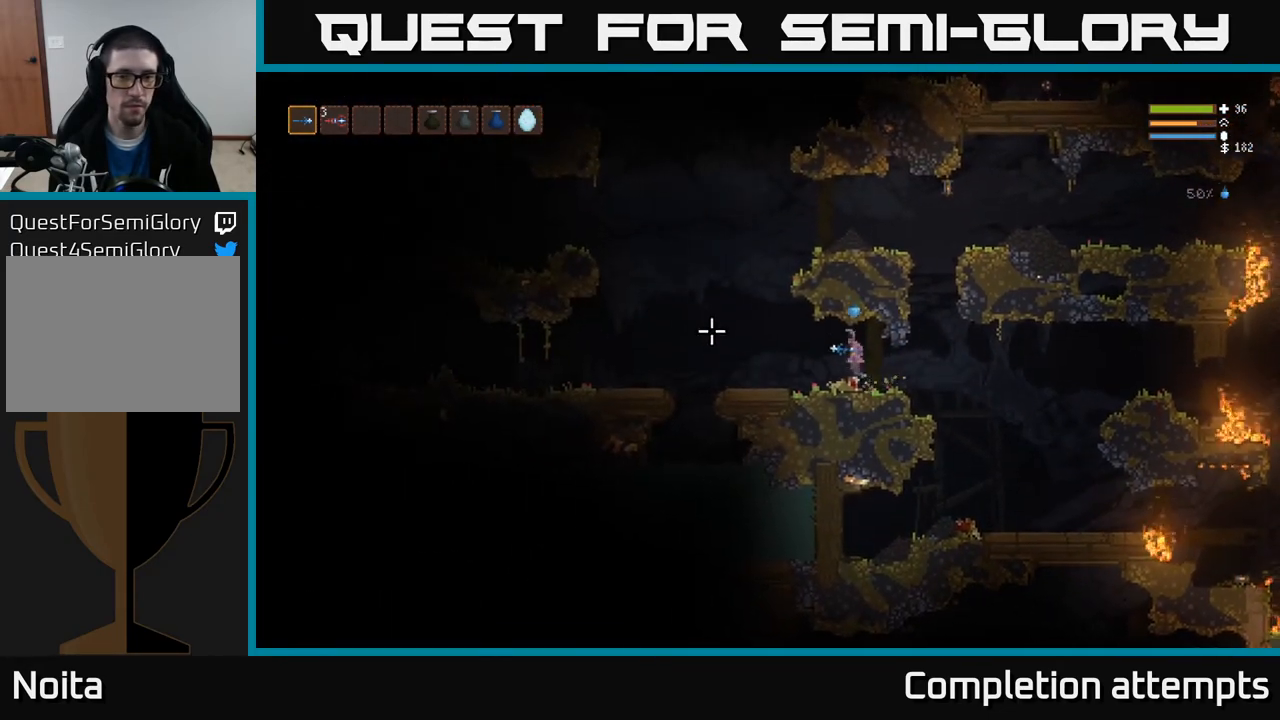
{"buttons": [], "left_stick": "left", "right_stick": "left", "events": []}
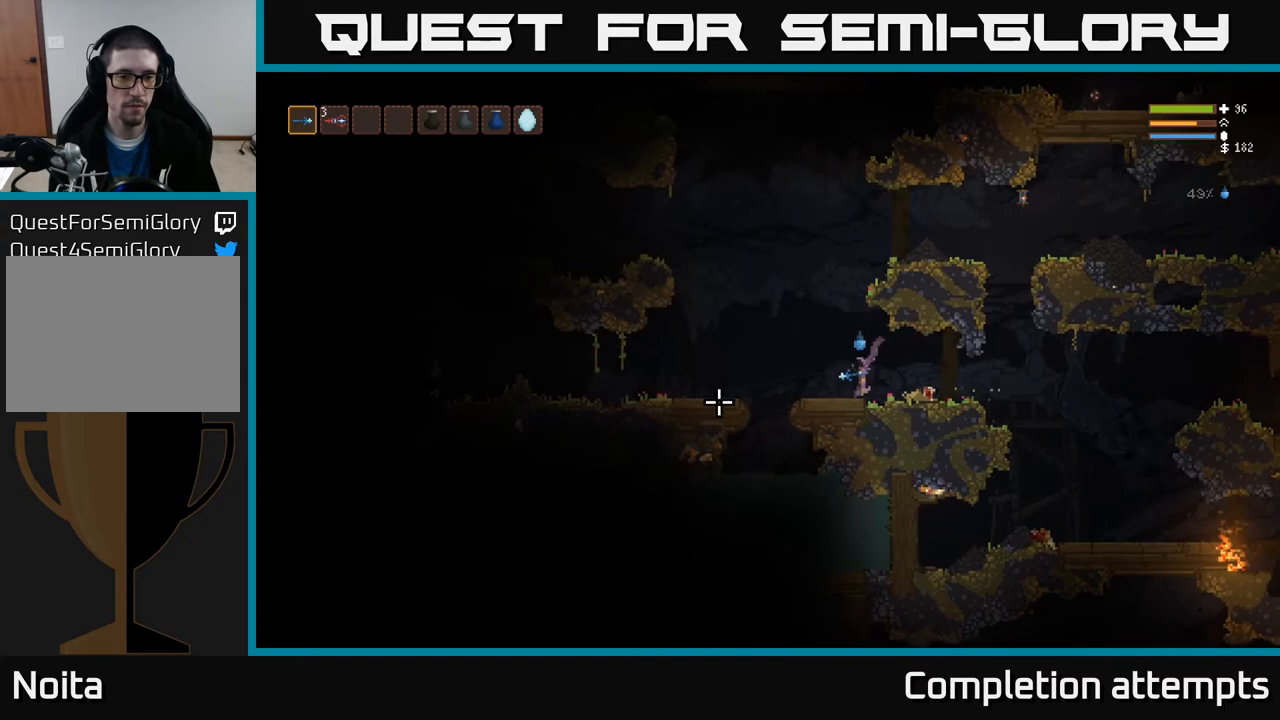
{"buttons": [], "left_stick": "left", "right_stick": "left", "events": [[150, "L2", "down"], [283, "L2", "up"]]}
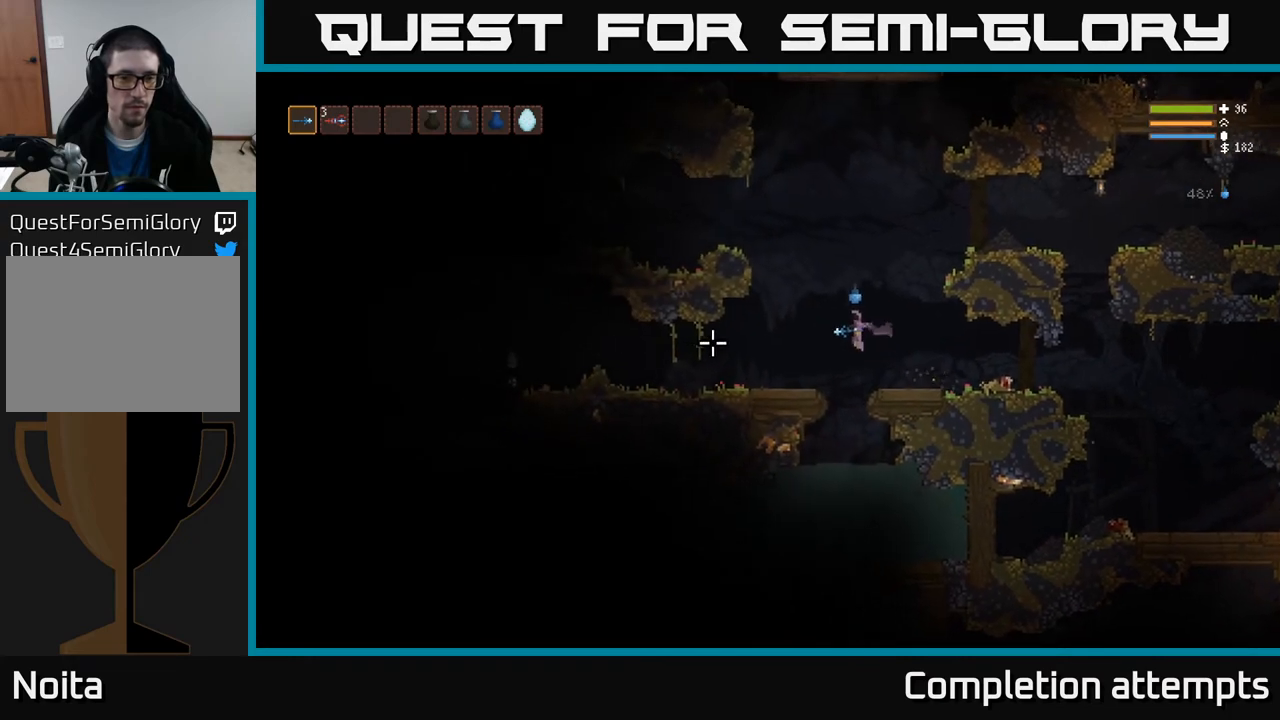
{"buttons": ["L2"], "left_stick": "left", "right_stick": "left", "events": [[233, "R2", "down"], [300, "R2", "up"], [417, "L2", "down"]]}
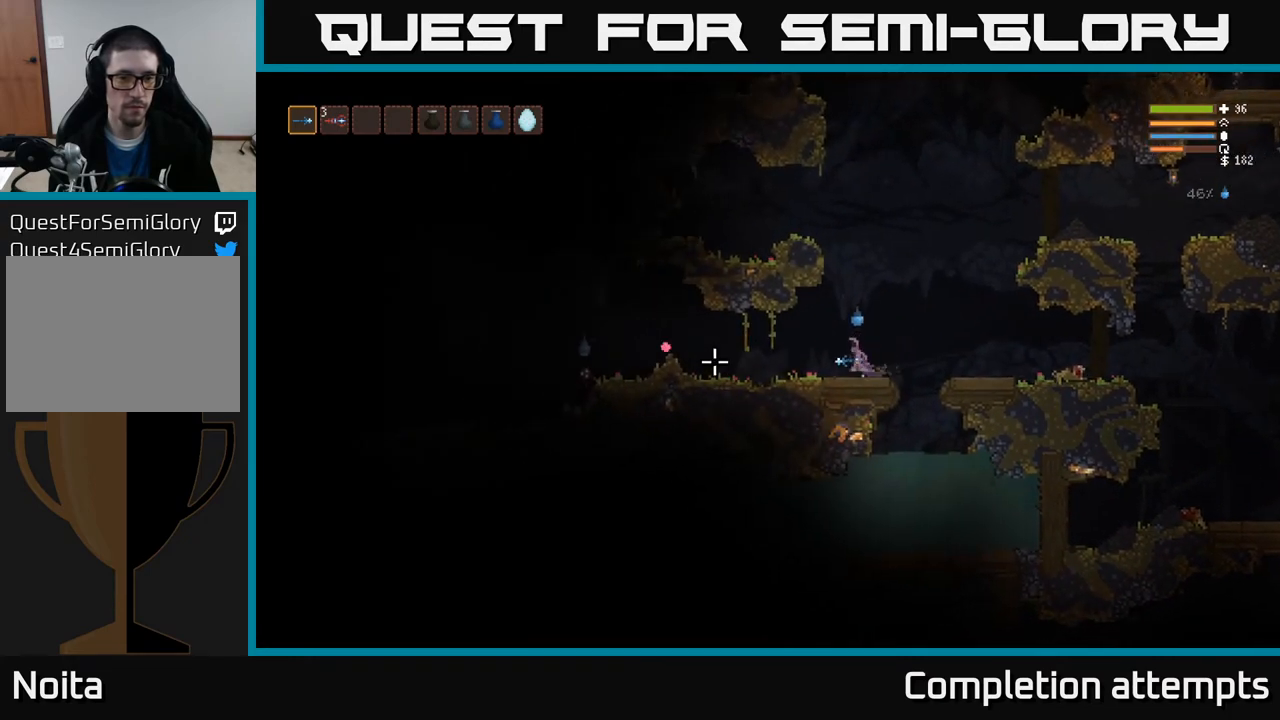
{"buttons": ["R2"], "left_stick": "left", "right_stick": "left", "events": [[67, "L2", "up"], [467, "R2", "down"]]}
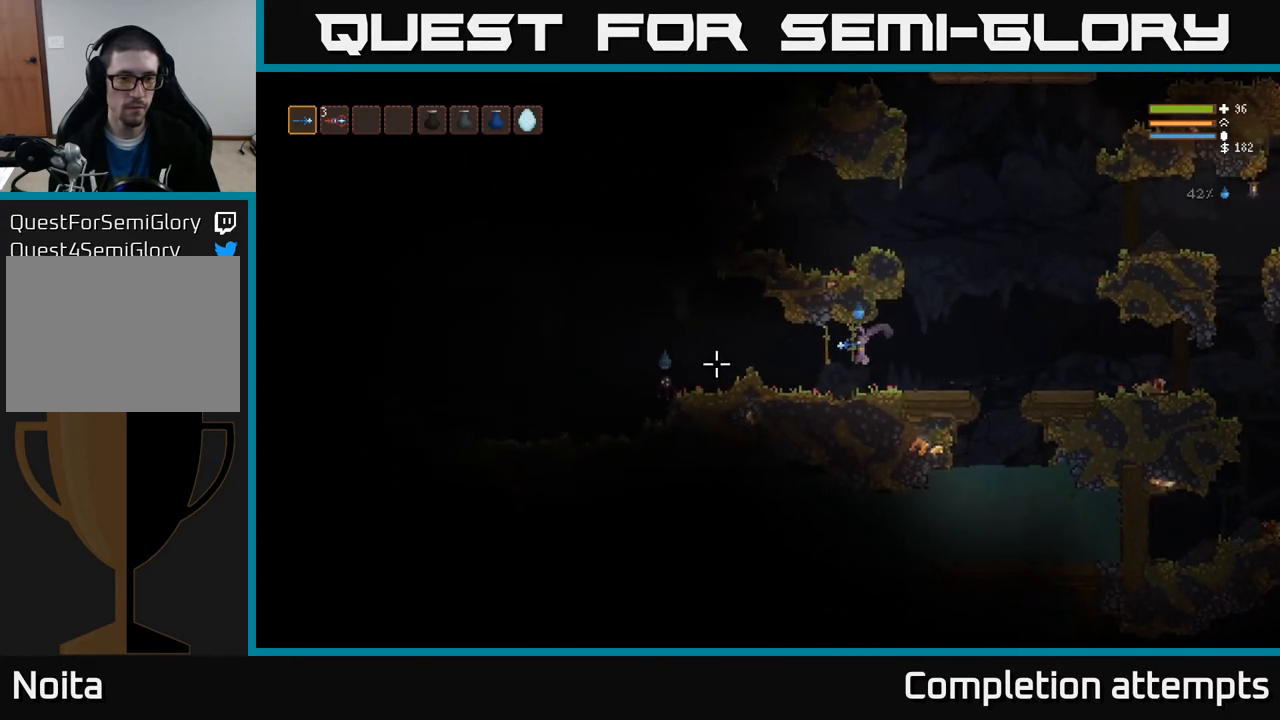
{"buttons": ["R2"], "left_stick": "left", "right_stick": "down-left", "events": [[50, "R2", "up"], [150, "L2", "down"], [333, "L2", "up"], [433, "R2", "down"], [500, "right_stick", "down-left"]]}
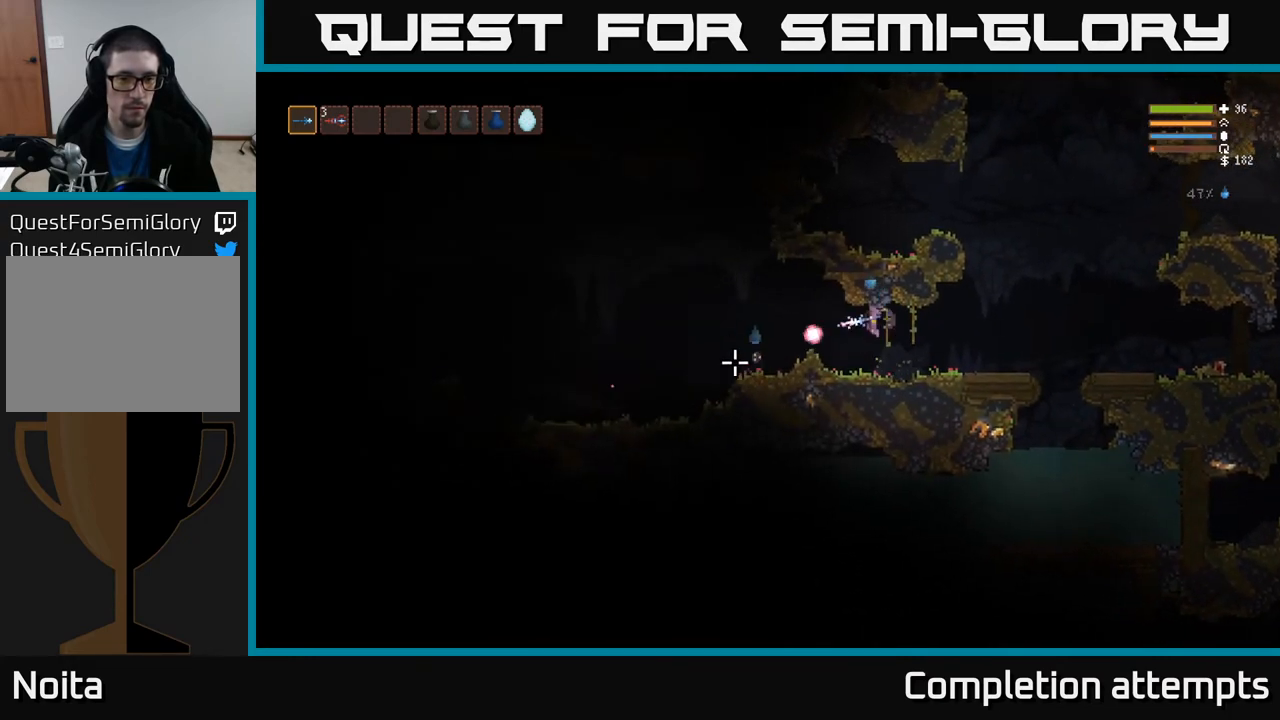
{"buttons": [], "left_stick": "left", "right_stick": "down-left", "events": [[33, "R2", "up"], [267, "L2", "down"], [367, "R2", "down"], [383, "L2", "up"], [483, "R2", "up"]]}
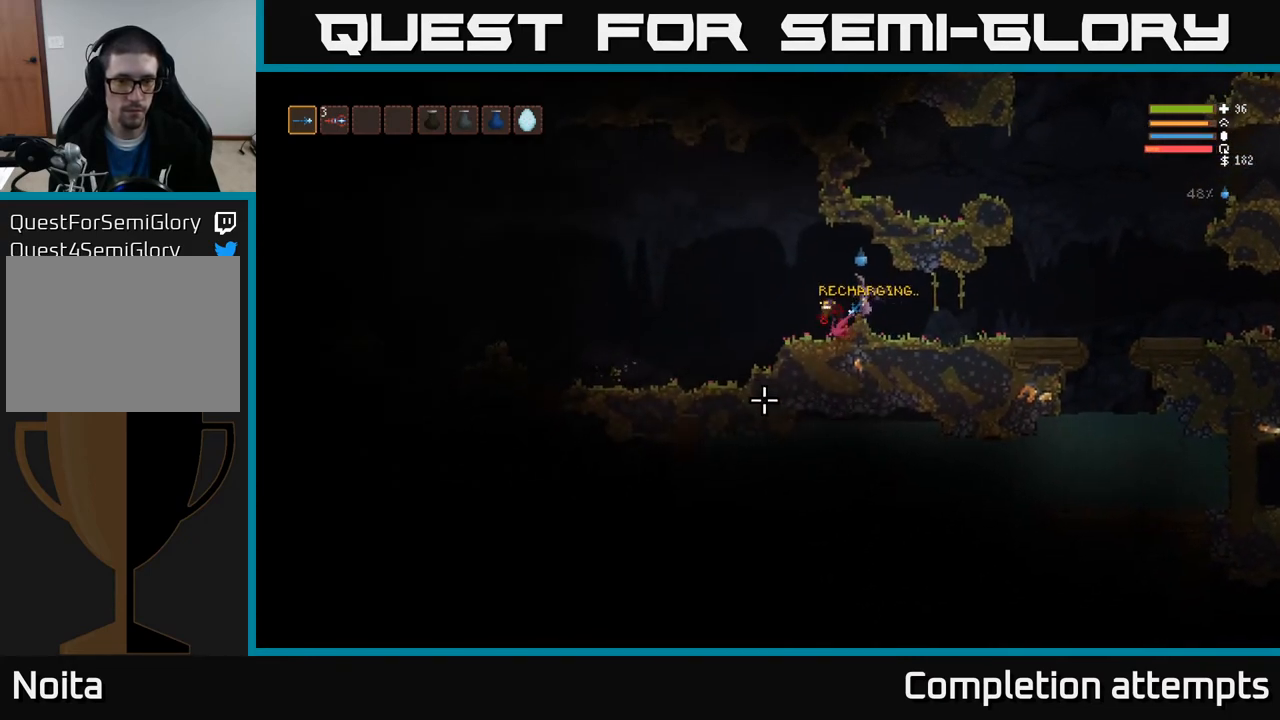
{"buttons": [], "left_stick": "left", "right_stick": "left", "events": [[400, "right_stick", "left"]]}
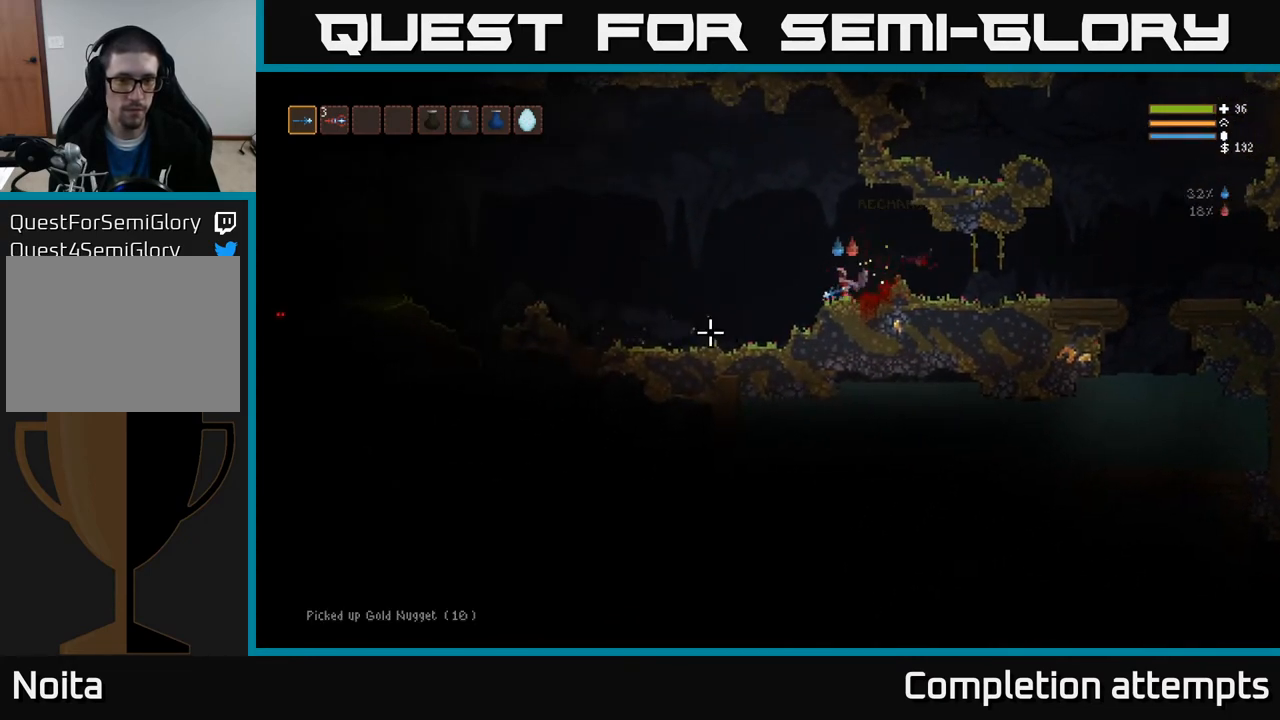
{"buttons": ["L2"], "left_stick": "left", "right_stick": "left", "events": [[83, "L2", "down"], [217, "L2", "up"], [483, "L2", "down"]]}
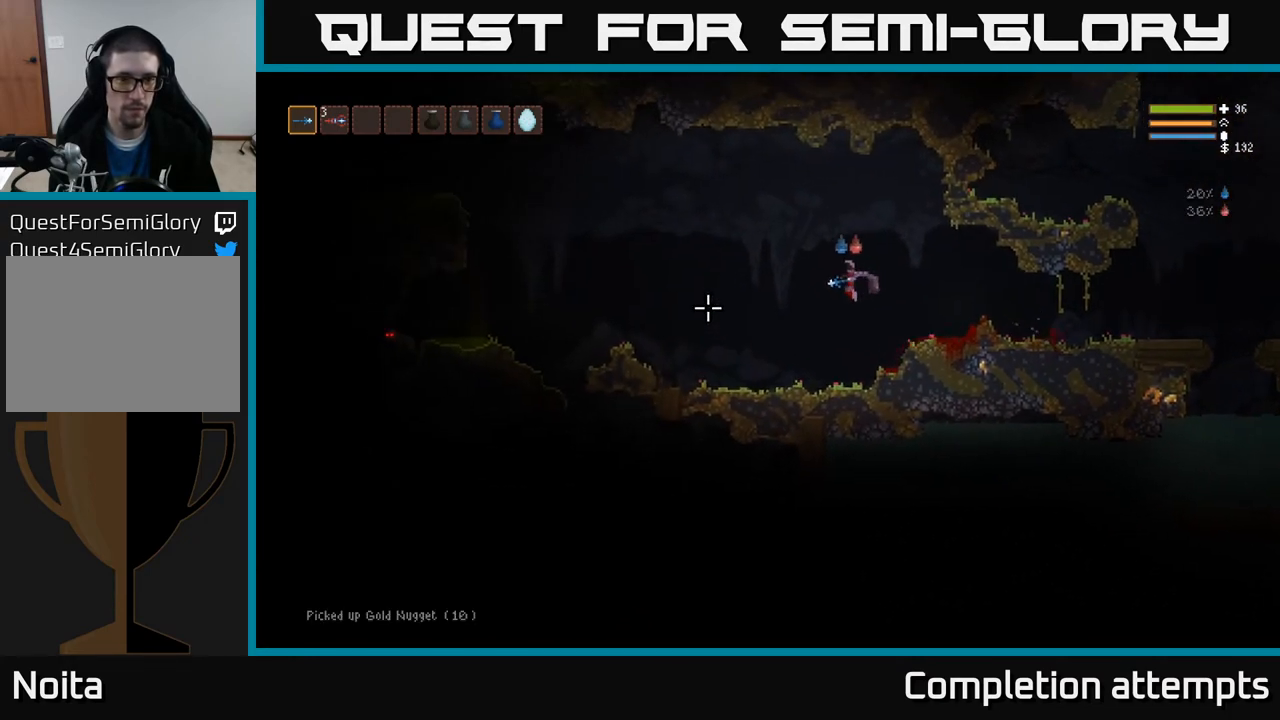
{"buttons": [], "left_stick": "left", "right_stick": "left", "events": [[317, "L2", "up"]]}